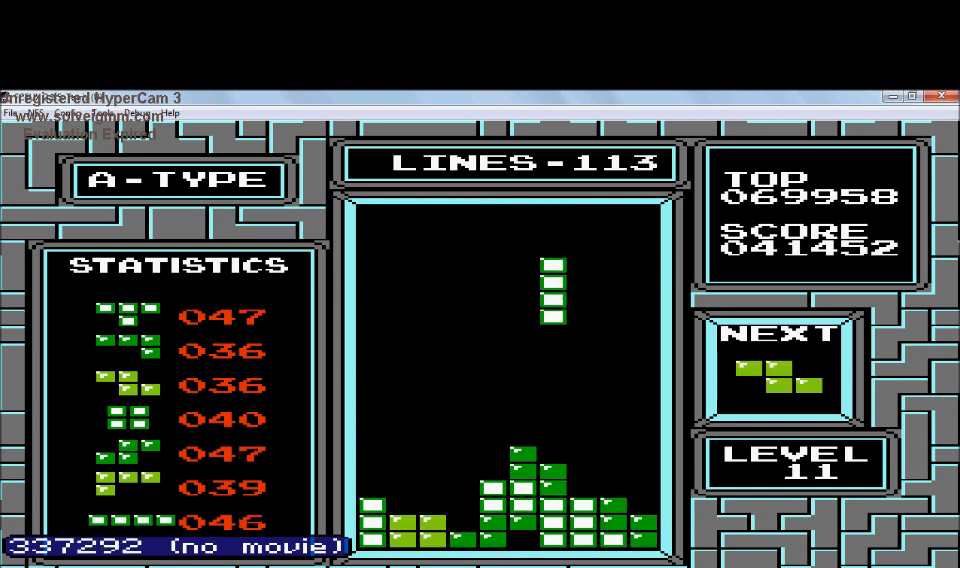
Gameplay with a controller (Nintendo layout); each line is a JSON object with the inputs held at the frame after it. "events" lists button and stick changes between this image and that frame as [ms after this image, input, new state], when the widget could be followed in between. Not read: L3 R3.
{"buttons": [], "events": [[100, "B", "up"], [501, "DPAD_RIGHT", "up"]]}
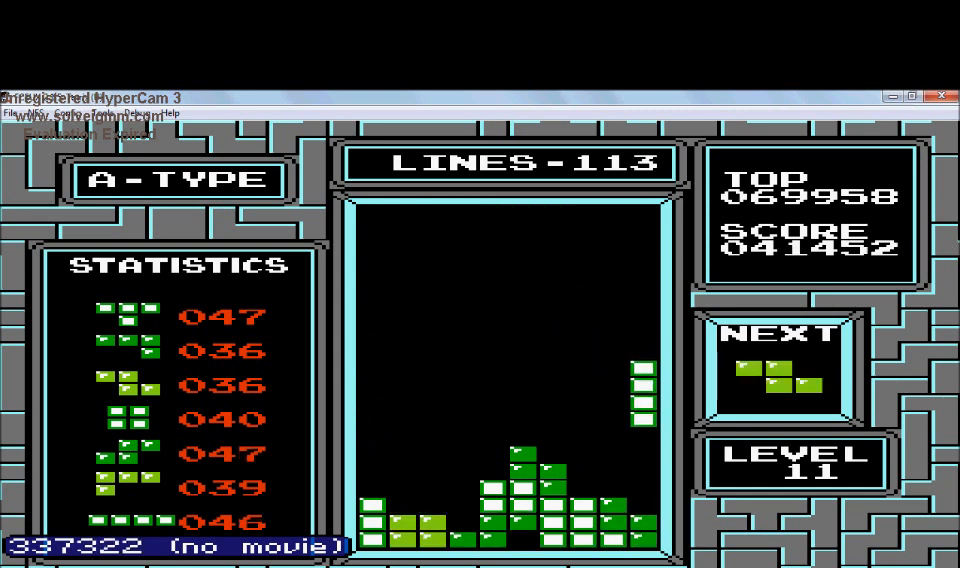
{"buttons": [], "events": []}
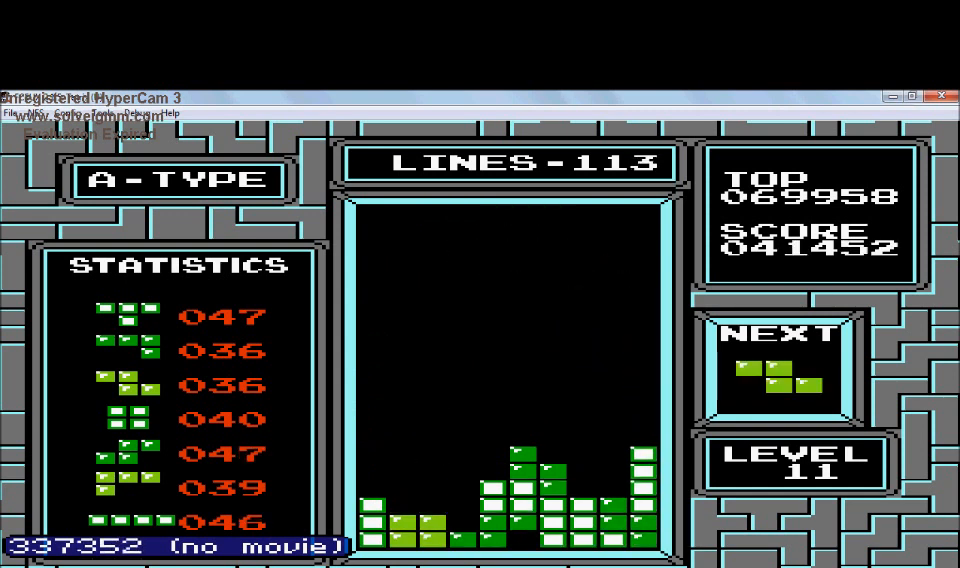
{"buttons": ["DPAD_LEFT"], "events": [[300, "DPAD_LEFT", "down"], [400, "DPAD_LEFT", "up"], [500, "DPAD_LEFT", "down"]]}
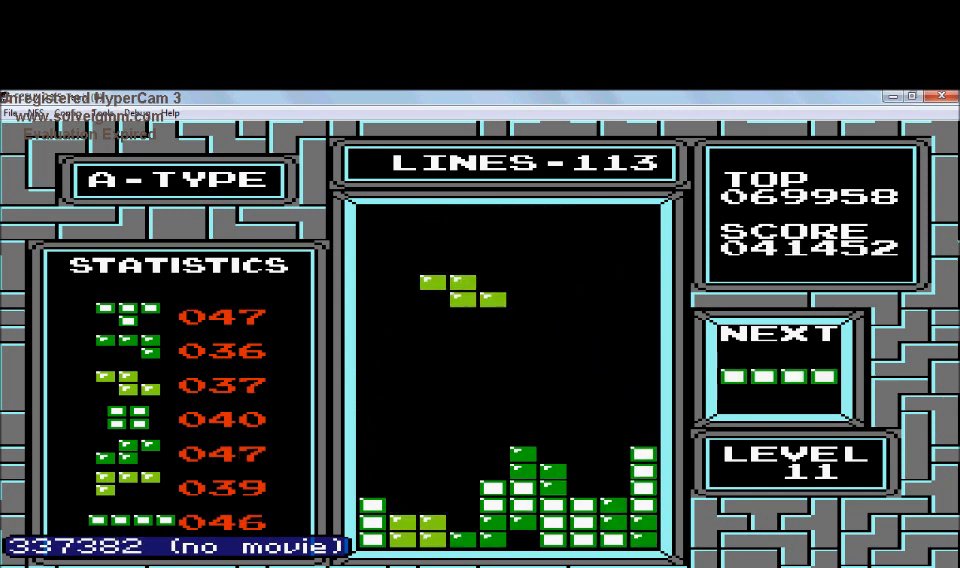
{"buttons": [], "events": [[101, "DPAD_LEFT", "up"], [301, "A", "down"], [401, "A", "up"]]}
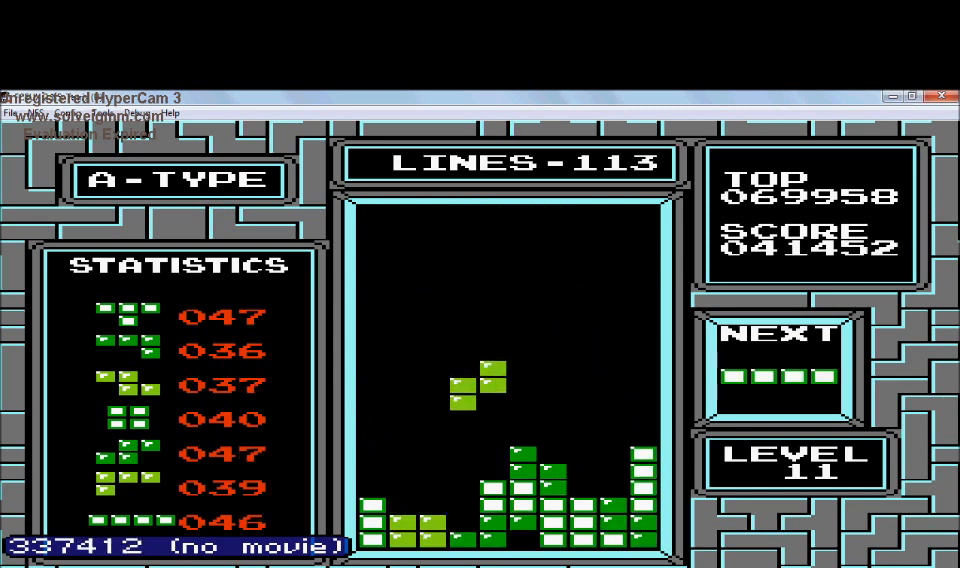
{"buttons": [], "events": [[100, "DPAD_RIGHT", "down"], [400, "DPAD_RIGHT", "up"]]}
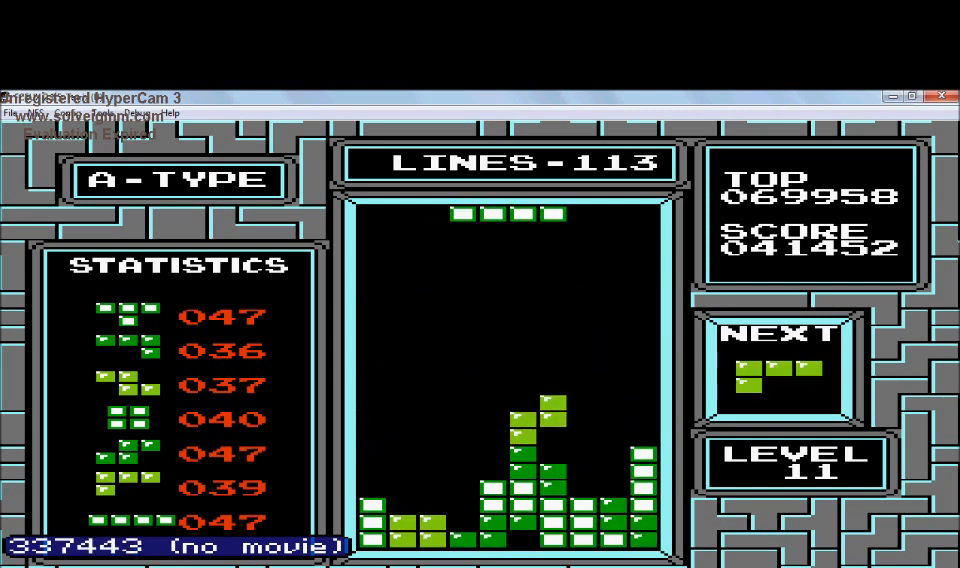
{"buttons": ["B"], "events": [[200, "DPAD_LEFT", "down"], [300, "DPAD_LEFT", "up"], [400, "DPAD_LEFT", "down"], [500, "B", "down"], [500, "DPAD_LEFT", "up"]]}
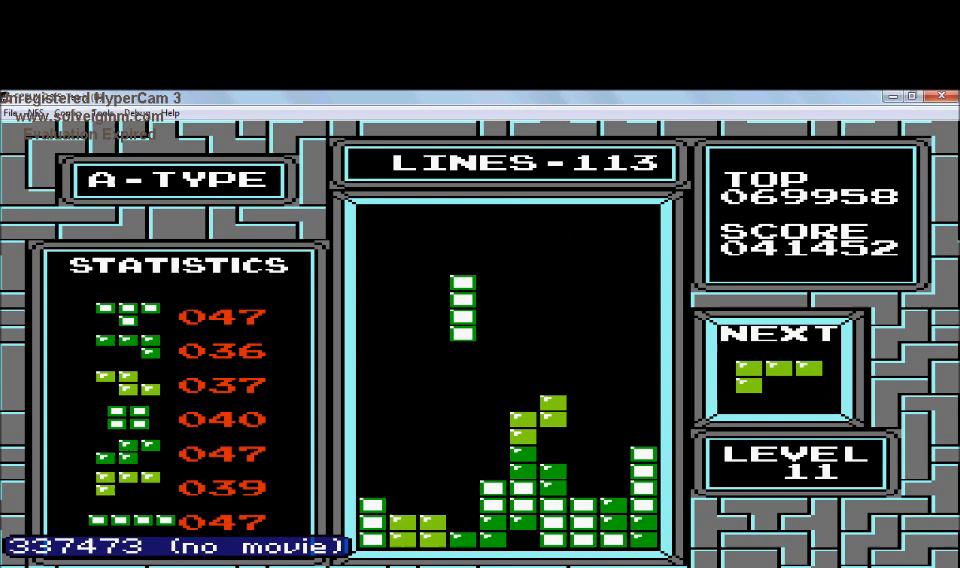
{"buttons": ["DPAD_DOWN"], "events": [[100, "B", "up"], [300, "DPAD_DOWN", "down"]]}
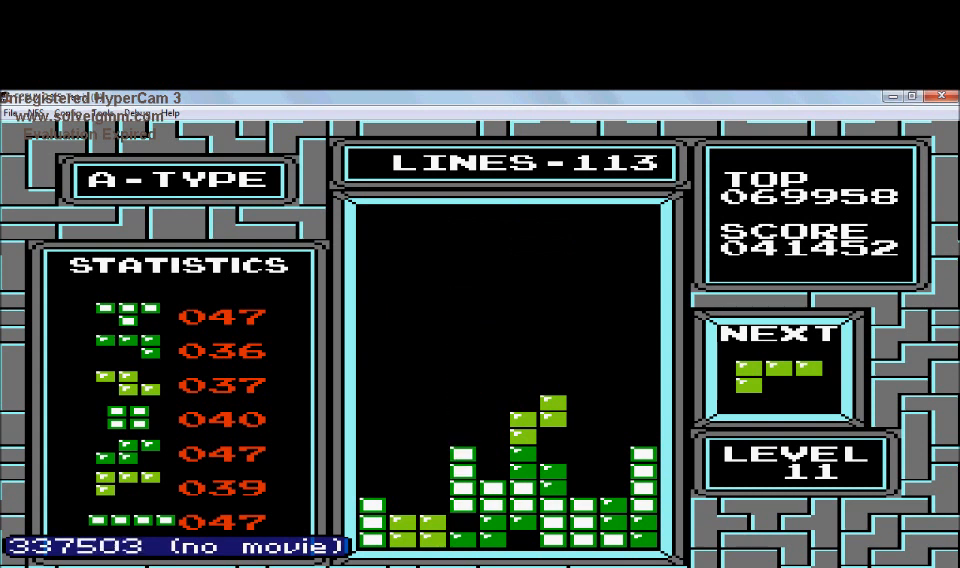
{"buttons": ["DPAD_LEFT"], "events": [[301, "DPAD_DOWN", "up"], [401, "DPAD_LEFT", "down"]]}
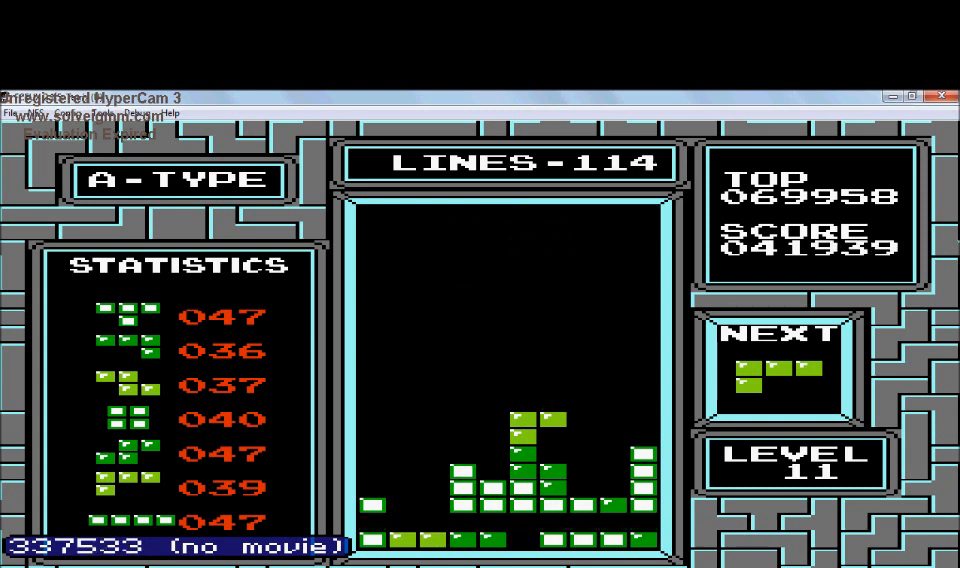
{"buttons": ["DPAD_LEFT"], "events": [[200, "DPAD_LEFT", "up"], [400, "DPAD_LEFT", "down"]]}
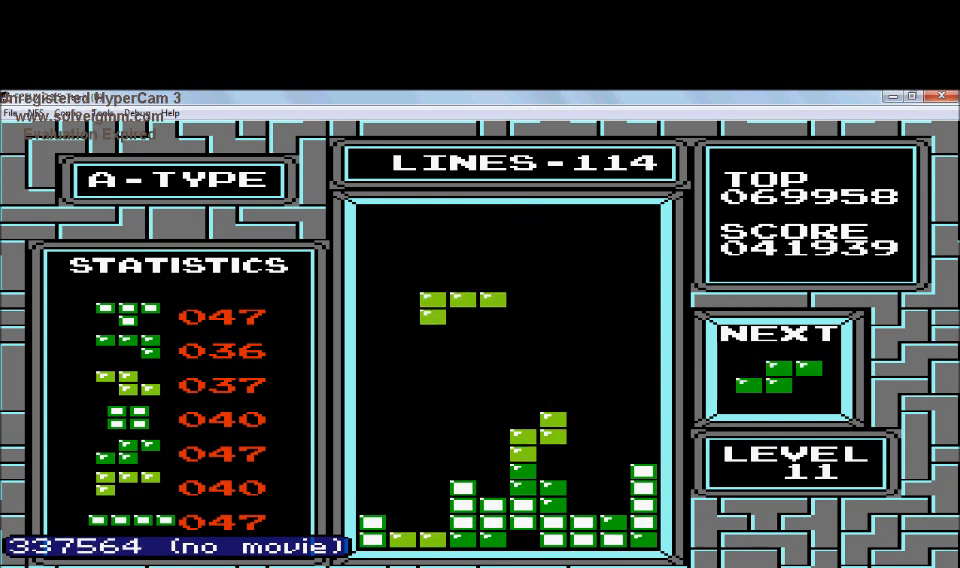
{"buttons": [], "events": [[100, "A", "down"], [300, "A", "up"], [400, "A", "down"], [500, "A", "up"], [500, "DPAD_LEFT", "up"]]}
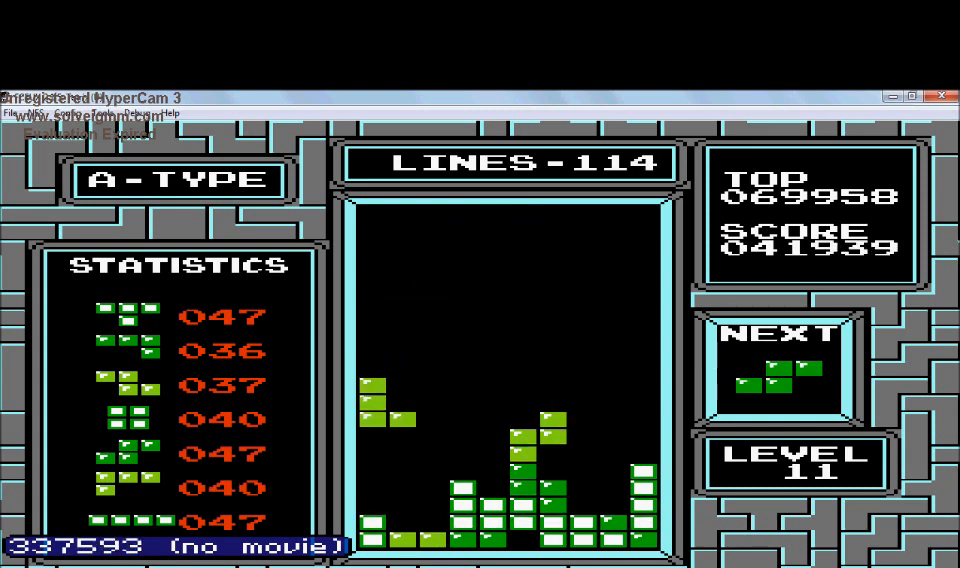
{"buttons": [], "events": [[300, "DPAD_RIGHT", "down"], [501, "DPAD_RIGHT", "up"]]}
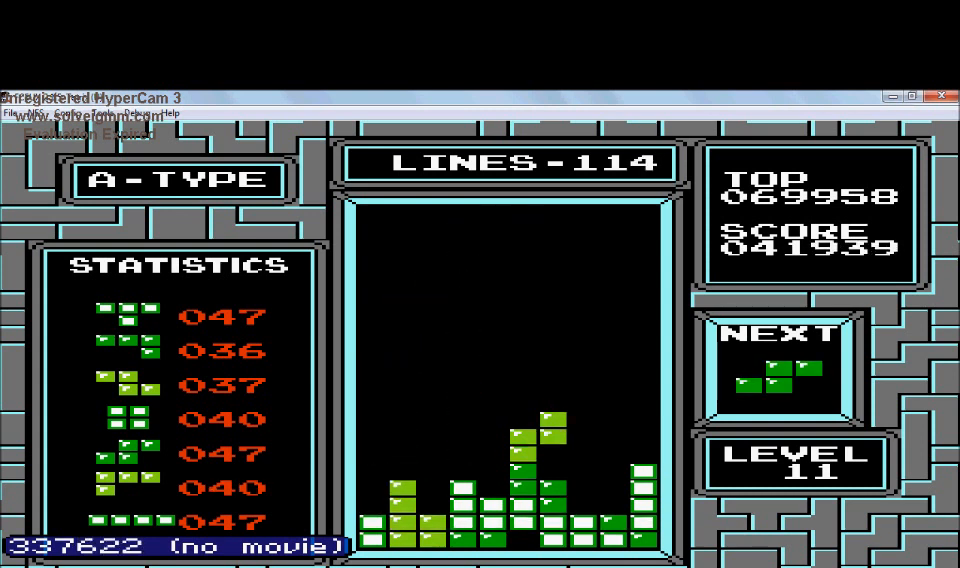
{"buttons": [], "events": [[200, "DPAD_DOWN", "down"], [300, "DPAD_DOWN", "up"]]}
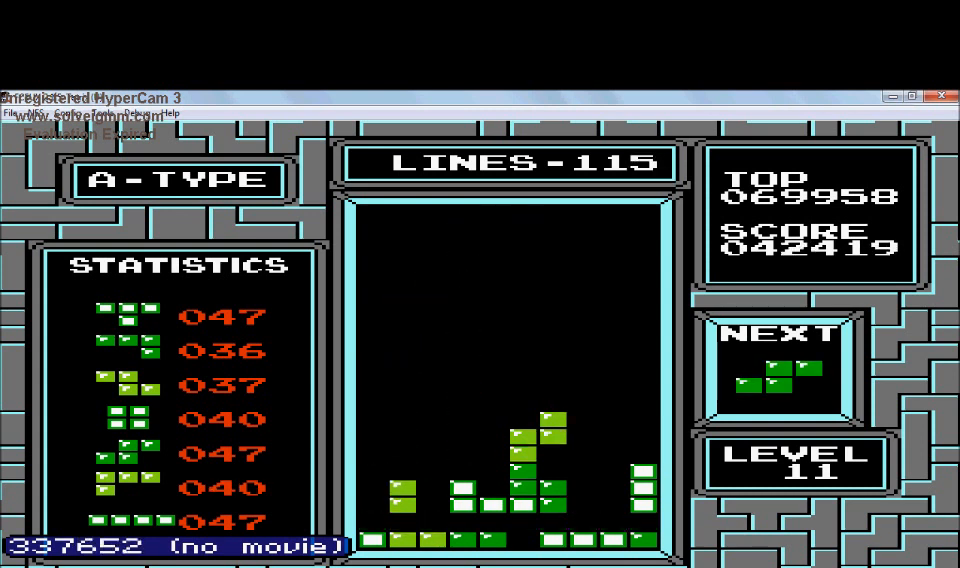
{"buttons": [], "events": [[100, "DPAD_LEFT", "down"], [400, "A", "down"], [400, "DPAD_LEFT", "up"], [501, "A", "up"]]}
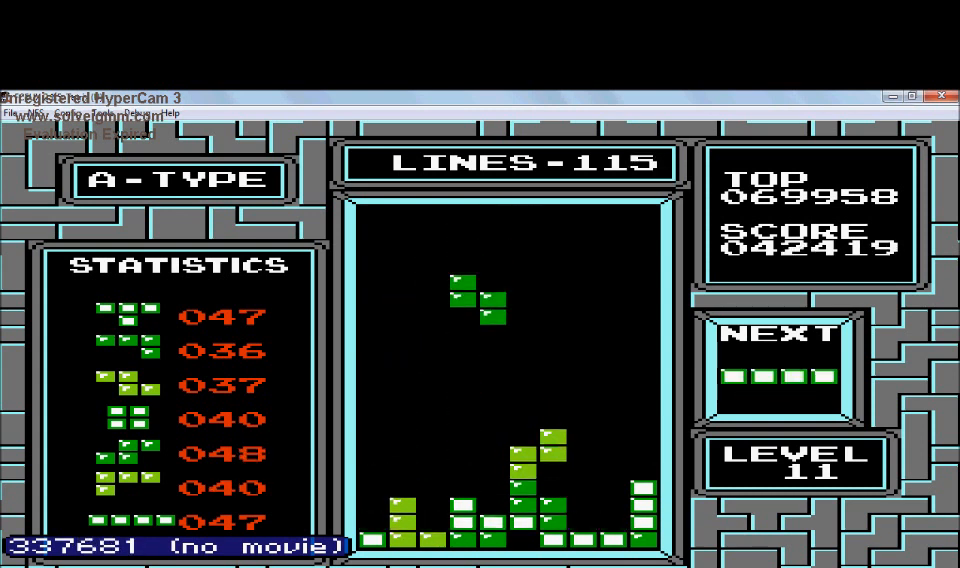
{"buttons": [], "events": []}
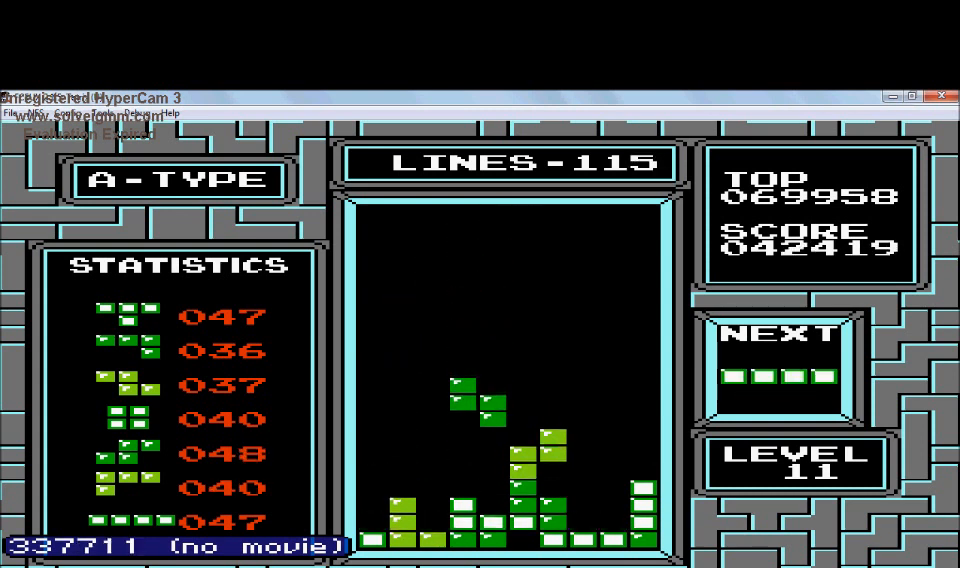
{"buttons": [], "events": [[100, "DPAD_DOWN", "down"], [400, "DPAD_DOWN", "up"]]}
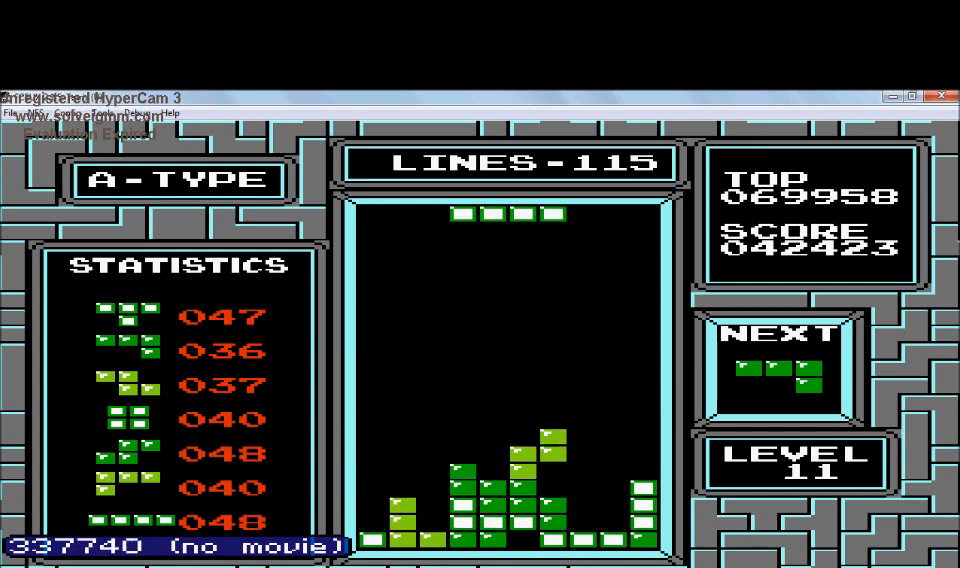
{"buttons": [], "events": [[201, "B", "down"], [301, "B", "up"], [301, "DPAD_LEFT", "down"], [501, "DPAD_LEFT", "up"]]}
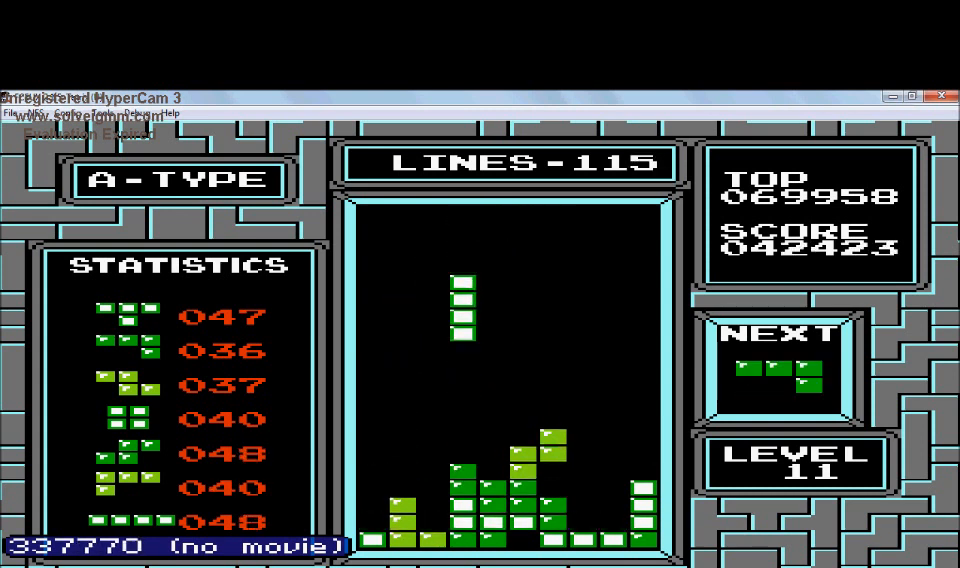
{"buttons": ["DPAD_DOWN"], "events": [[100, "DPAD_LEFT", "down"], [200, "DPAD_LEFT", "up"], [300, "DPAD_DOWN", "down"]]}
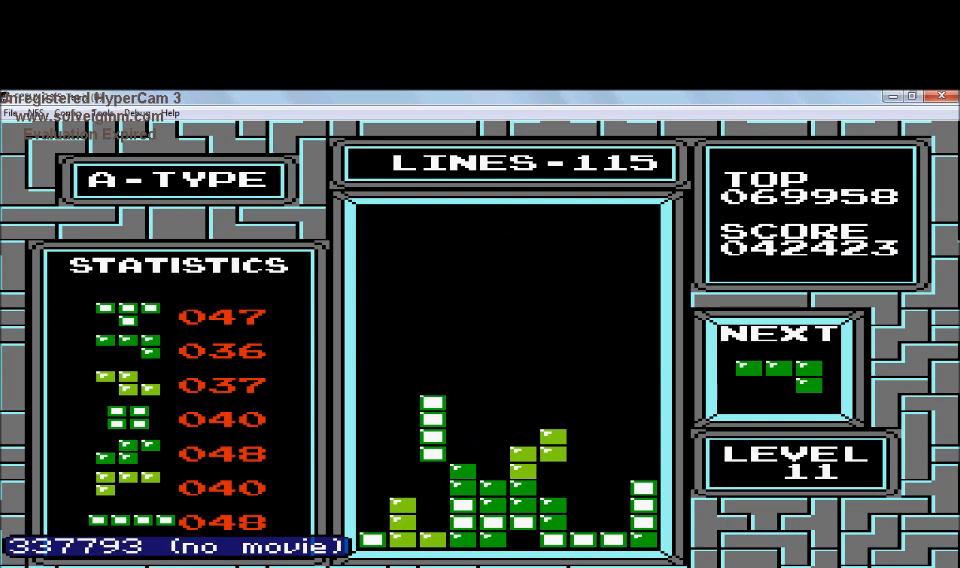
{"buttons": ["DPAD_LEFT"], "events": [[234, "DPAD_DOWN", "up"], [334, "DPAD_LEFT", "down"]]}
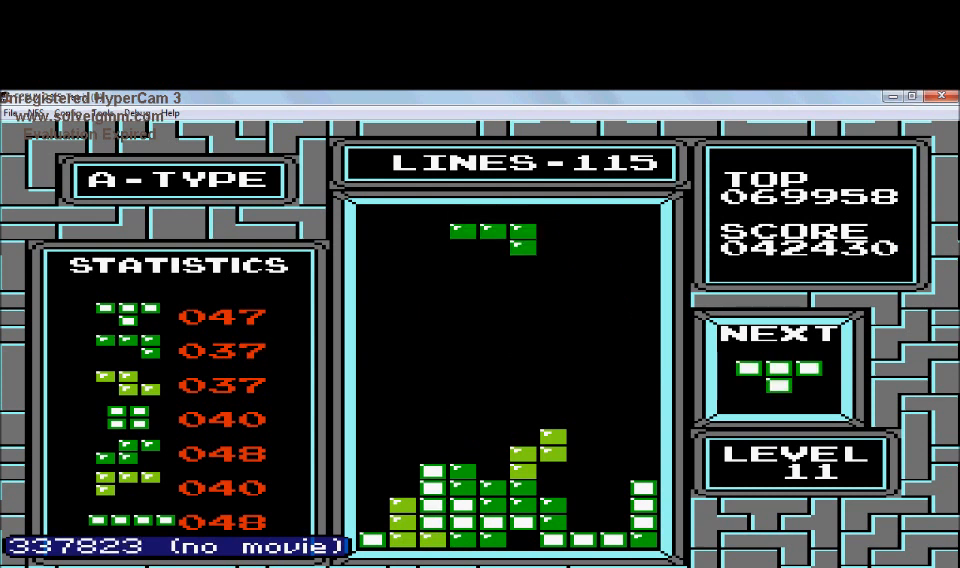
{"buttons": ["DPAD_LEFT"], "events": [[33, "B", "down"], [233, "B", "up"]]}
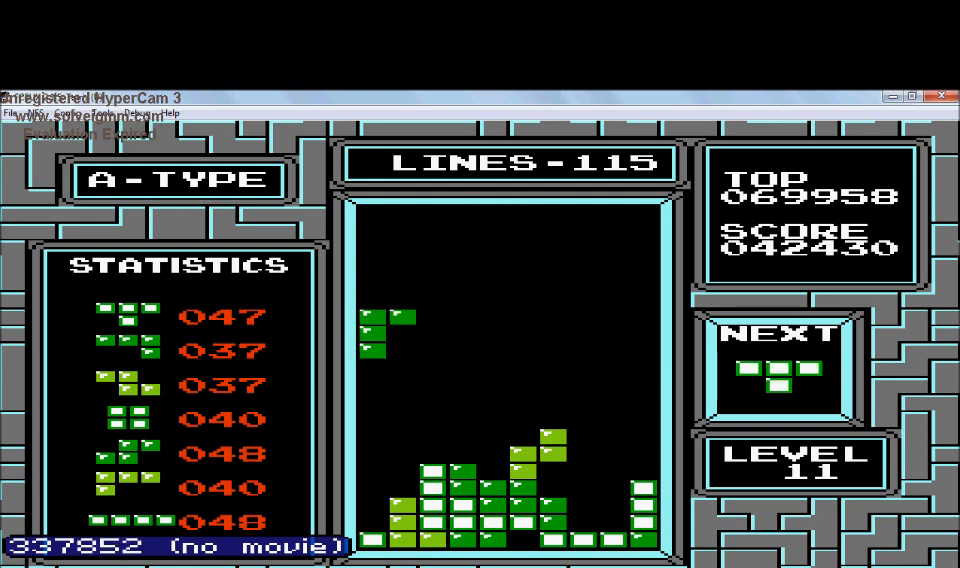
{"buttons": ["DPAD_DOWN"], "events": [[33, "DPAD_LEFT", "up"], [134, "DPAD_DOWN", "down"]]}
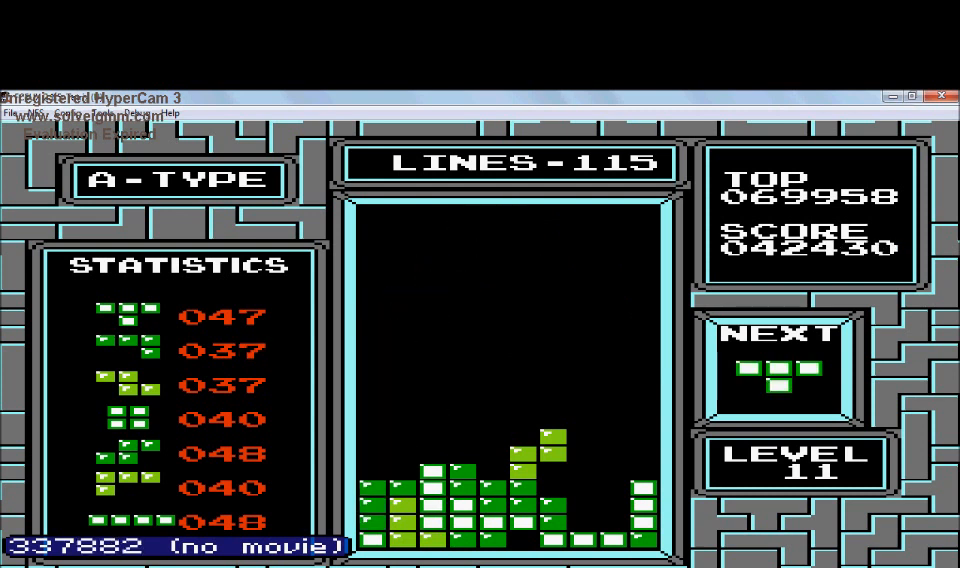
{"buttons": ["DPAD_RIGHT"], "events": [[133, "DPAD_DOWN", "up"], [433, "DPAD_RIGHT", "down"]]}
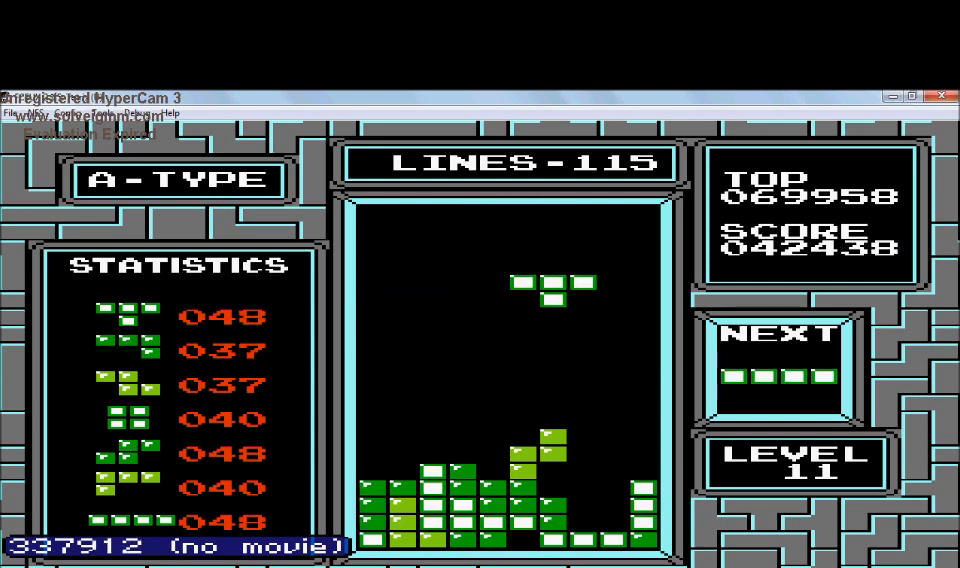
{"buttons": [], "events": [[234, "B", "down"], [334, "B", "up"], [434, "DPAD_RIGHT", "up"]]}
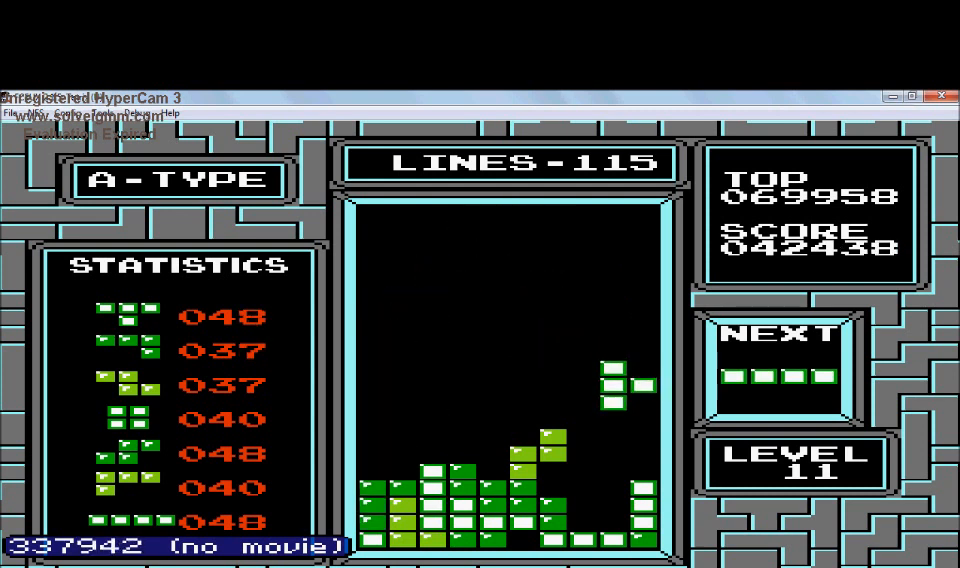
{"buttons": [], "events": [[133, "DPAD_LEFT", "down"], [233, "DPAD_LEFT", "up"]]}
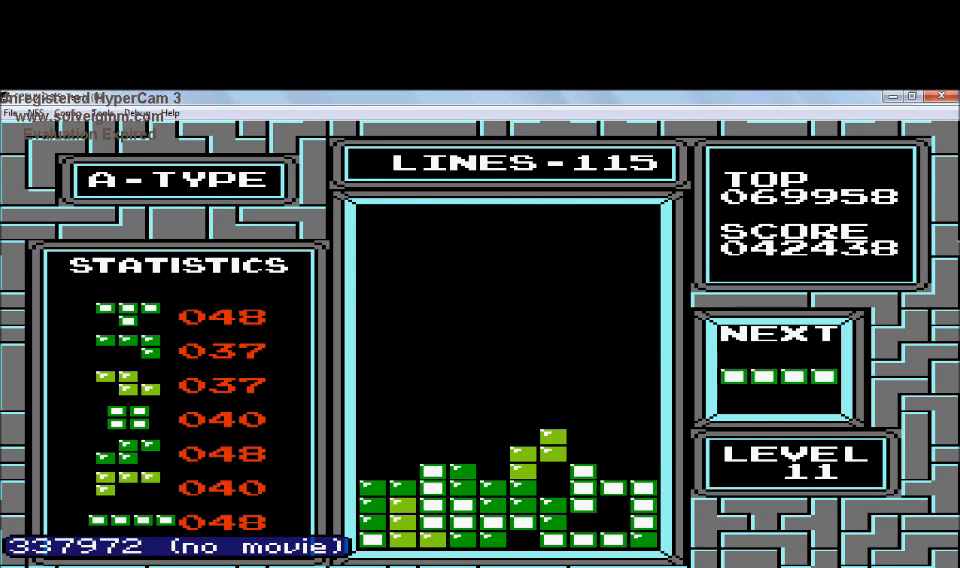
{"buttons": [], "events": []}
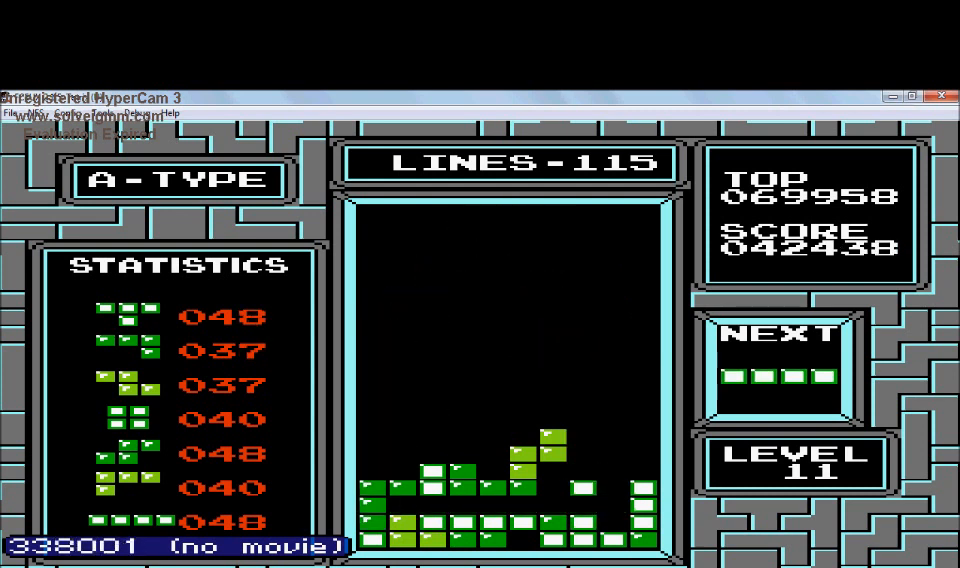
{"buttons": [], "events": [[33, "DPAD_RIGHT", "down"], [133, "DPAD_RIGHT", "up"], [233, "DPAD_RIGHT", "down"], [333, "B", "down"], [433, "B", "up"], [433, "DPAD_RIGHT", "up"]]}
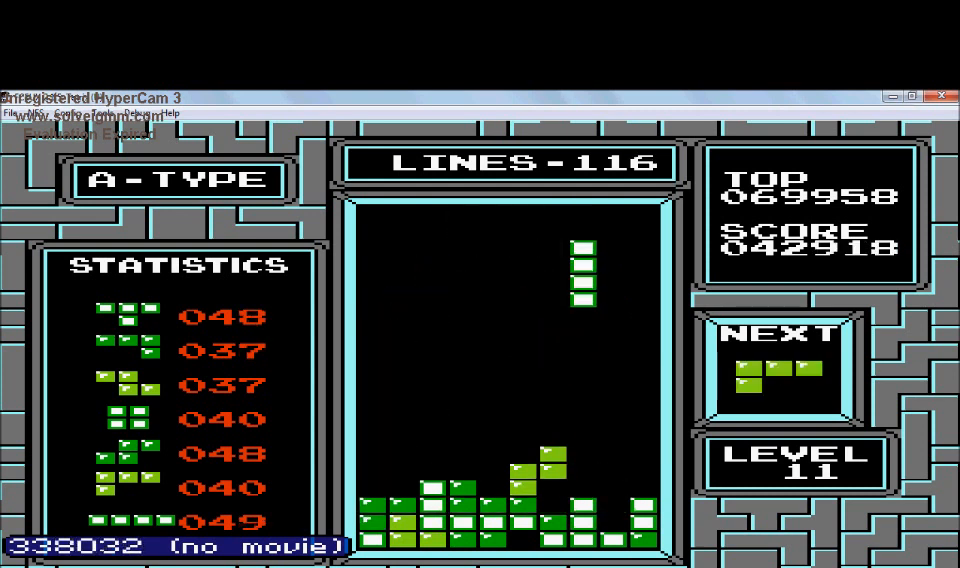
{"buttons": ["DPAD_DOWN"], "events": [[334, "DPAD_DOWN", "down"]]}
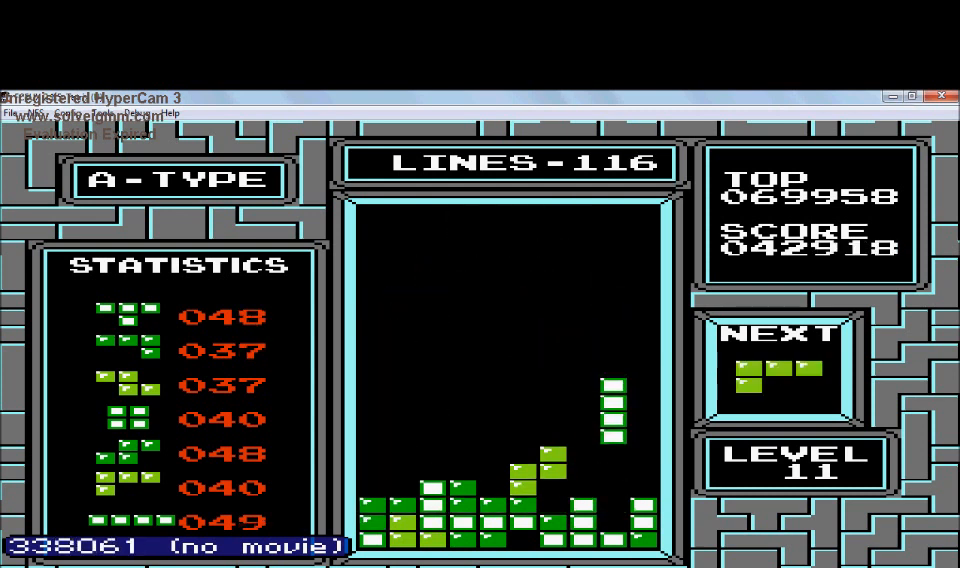
{"buttons": [], "events": [[333, "DPAD_DOWN", "up"]]}
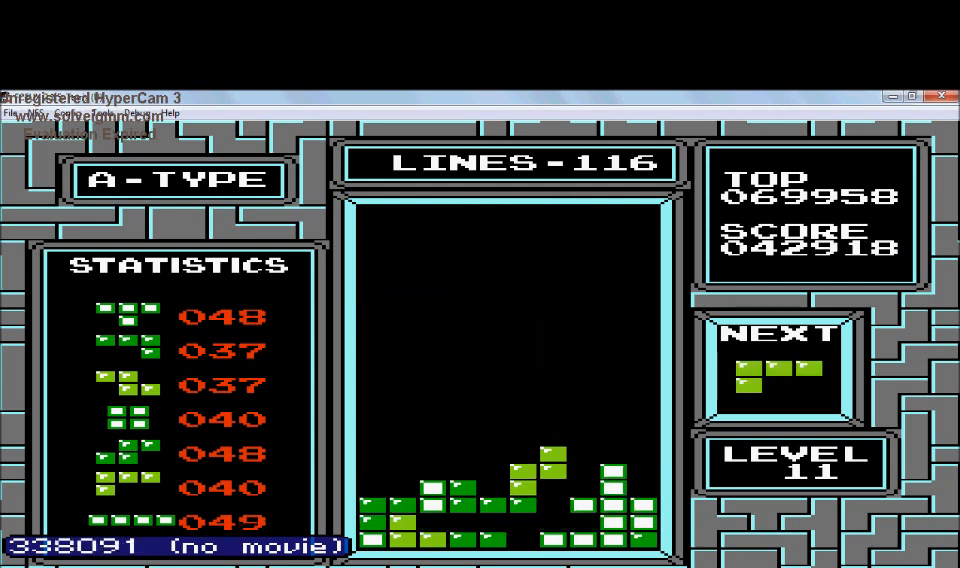
{"buttons": ["DPAD_LEFT"], "events": [[434, "DPAD_LEFT", "down"]]}
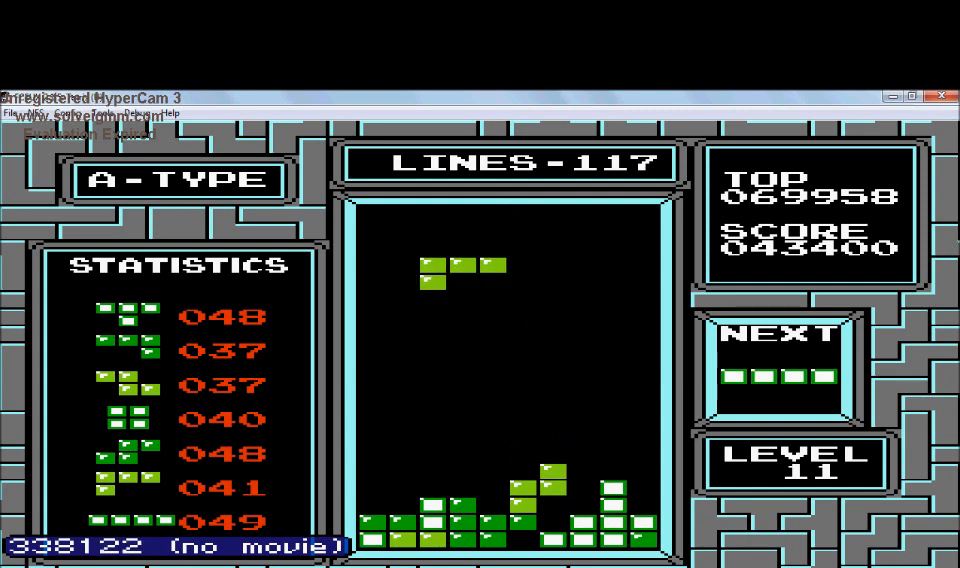
{"buttons": ["DPAD_DOWN"], "events": [[33, "DPAD_LEFT", "up"], [133, "DPAD_LEFT", "down"], [233, "DPAD_LEFT", "up"], [433, "DPAD_DOWN", "down"]]}
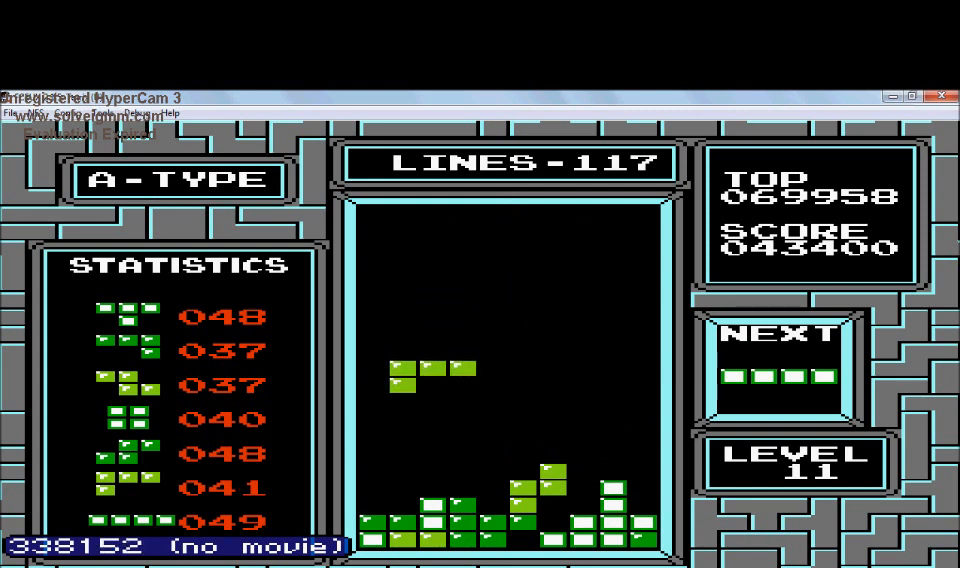
{"buttons": ["DPAD_LEFT"], "events": [[334, "DPAD_DOWN", "up"], [434, "DPAD_LEFT", "down"]]}